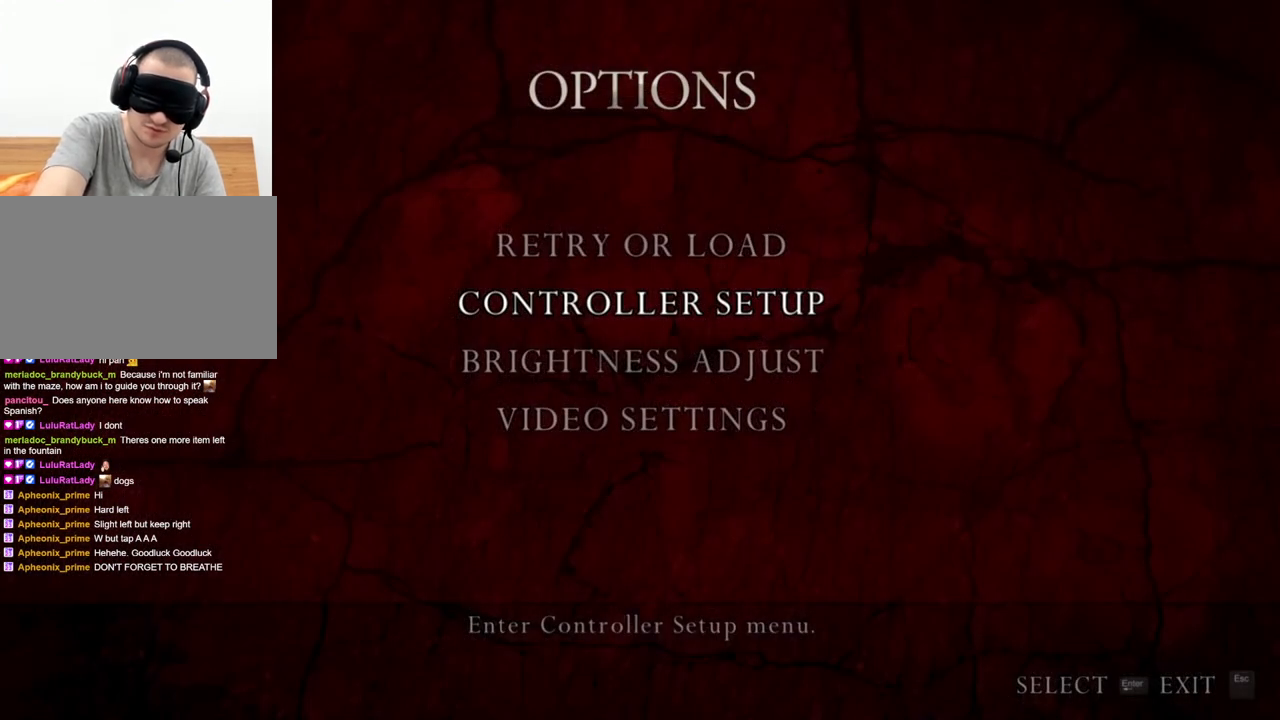
Gameplay with keyboard and mouse; each line is a JSON object with the keys and mouse buttons held at the frame after it. "events" lists presses ("down") and releases ("up") of "1", "2", "3", "4", "5", "a", "alt", "b", "c", "ctrl", "d", "e", "f", "g", "q", "r", "s", "shift", "space", "t", "tab", "tilde", "v", "w", "x", "z", "mouse_left", "mouse_wheel", "mouse_right", "mouse_mb4" and "mouse_mb5" between this image and that frame as [ms after this image, input, new state], when the widget could be followed in between. "mouse_left", "mouse_wheel", "mouse_right", "mouse_mb4", "mouse_mb5" = the "left", "wheel", "right", "mb4", "mb5" buttons of the "mouse" list. No other keys are recorded. "wheel" means that the mouse wheel is clicked or scrolled. Mouse movement is not recorded.
{"keys": [], "mouse": [], "events": []}
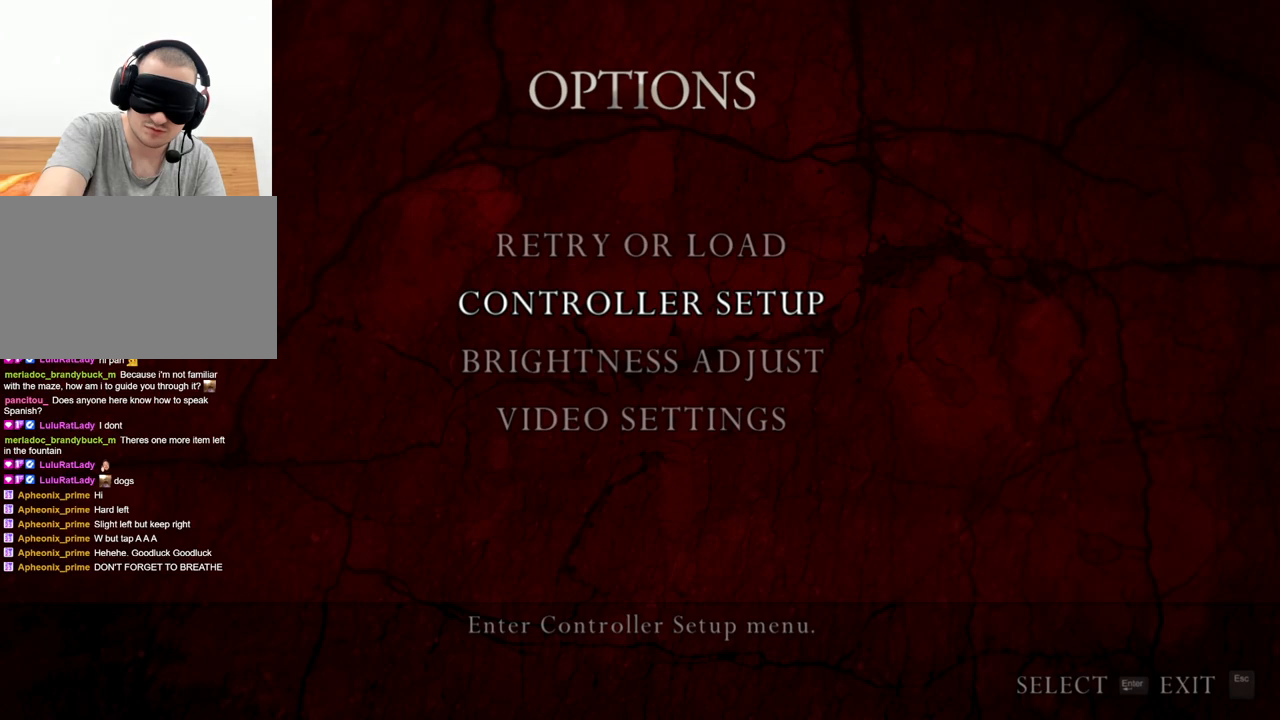
{"keys": [], "mouse": [], "events": []}
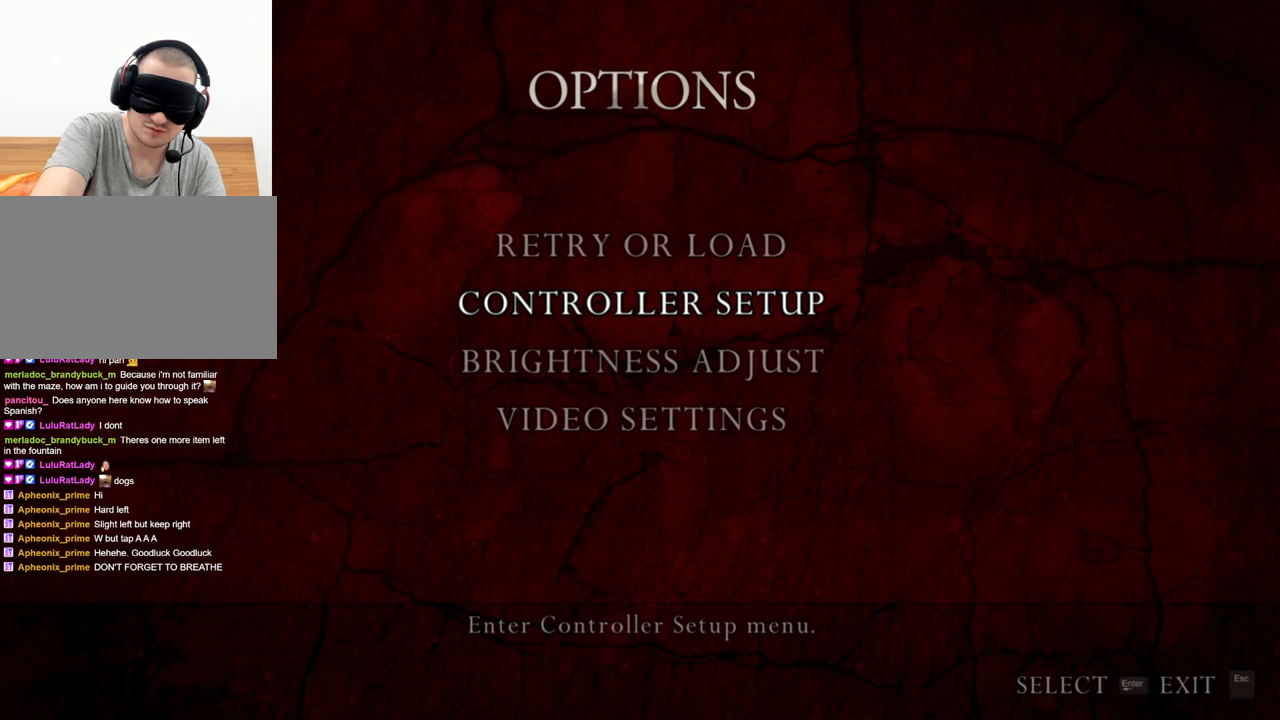
{"keys": [], "mouse": [], "events": []}
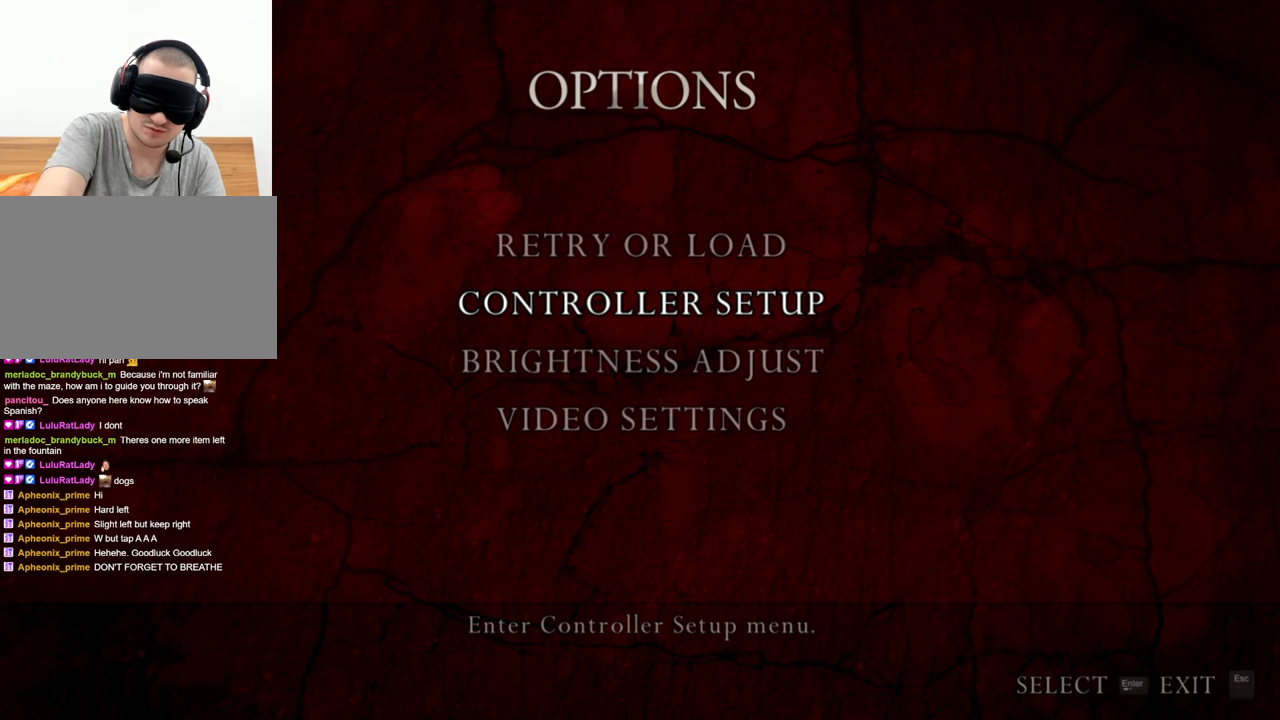
{"keys": ["e", "shift", "w"], "mouse": [], "events": [[233, "shift", "down"], [233, "w", "down"], [333, "e", "down"], [433, "e", "up"], [467, "e", "down"]]}
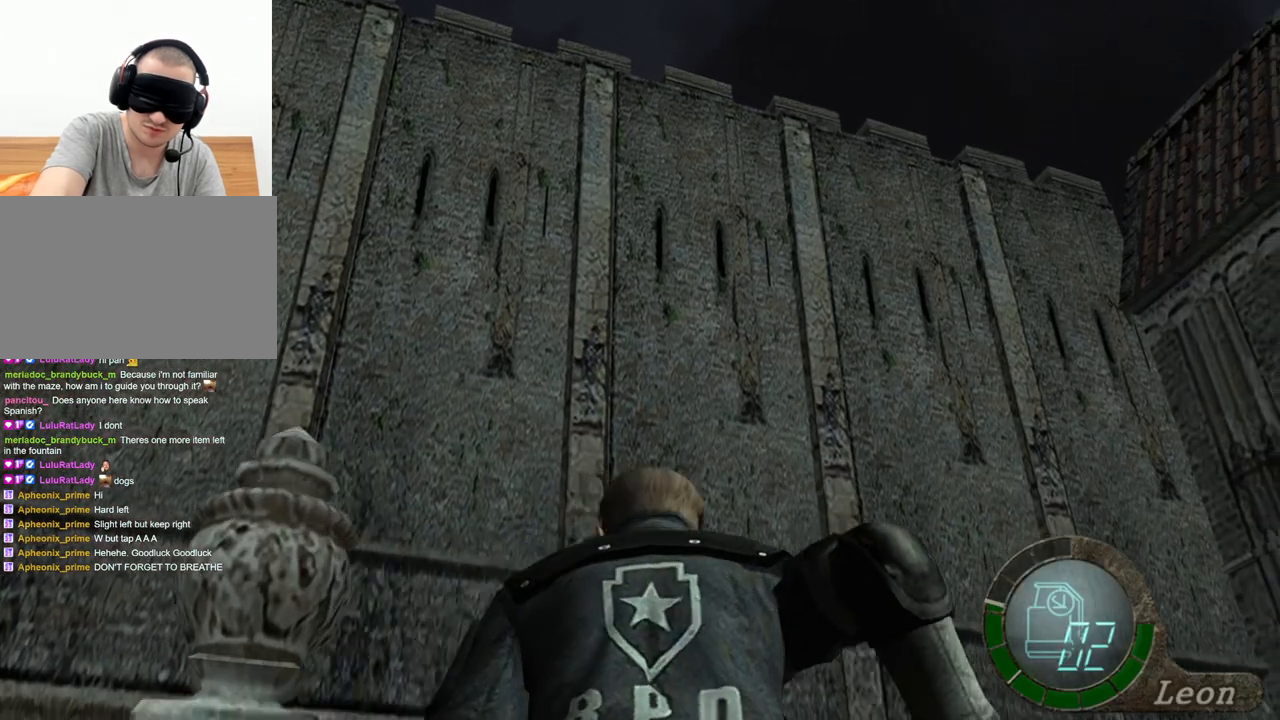
{"keys": ["e", "shift", "w"], "mouse": [], "events": [[33, "e", "up"], [67, "e", "down"], [267, "e", "up"], [300, "e", "down"]]}
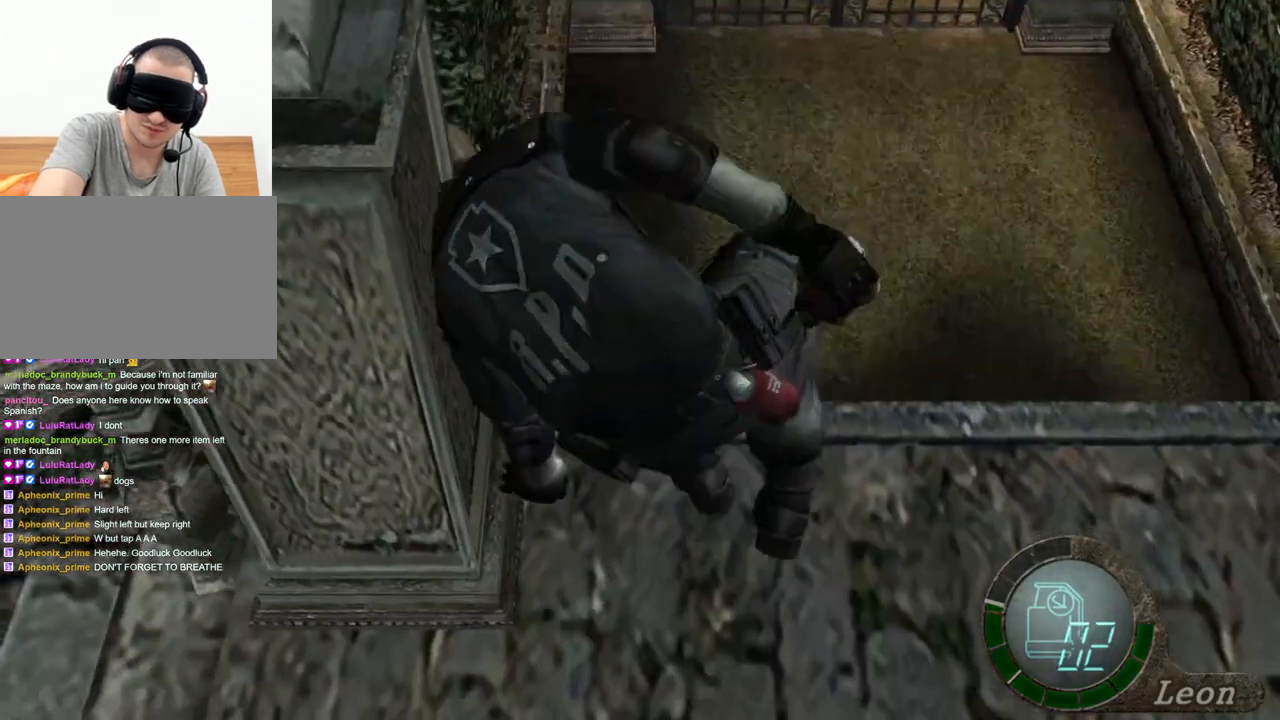
{"keys": [], "mouse": [], "events": [[133, "e", "up"], [200, "shift", "up"], [200, "w", "up"]]}
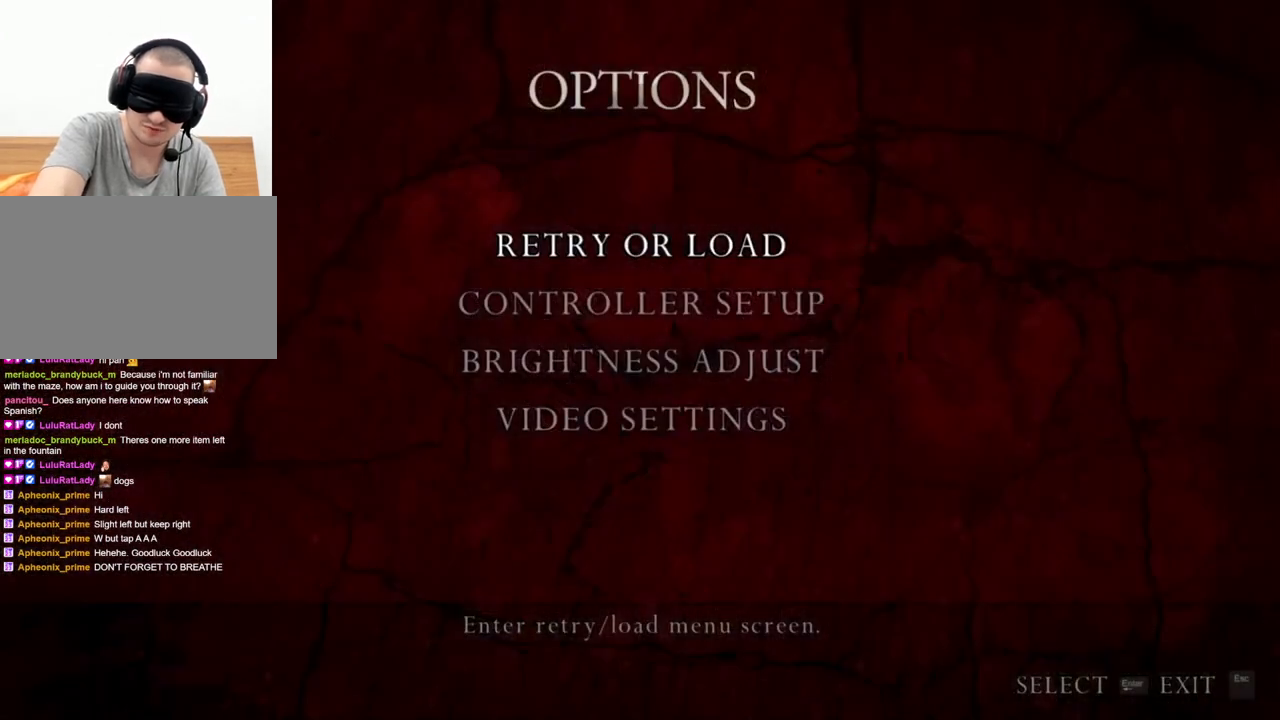
{"keys": [], "mouse": [], "events": []}
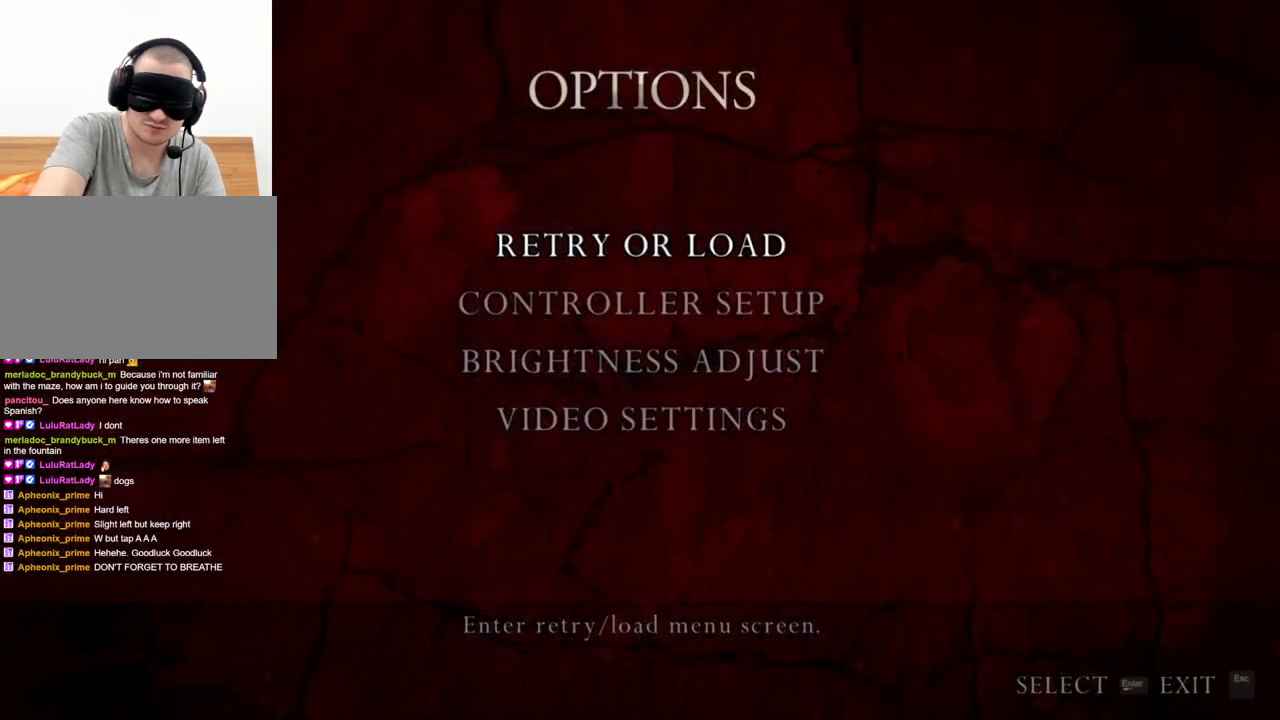
{"keys": [], "mouse": [], "events": []}
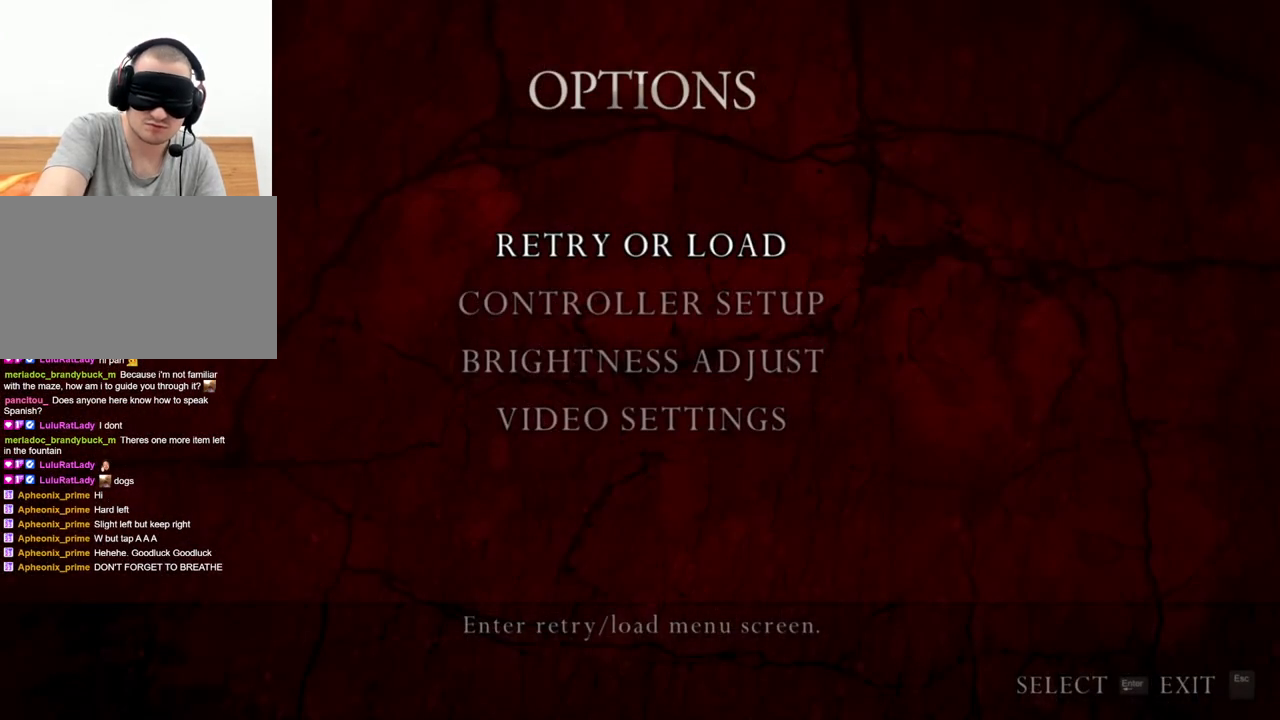
{"keys": [], "mouse": [], "events": []}
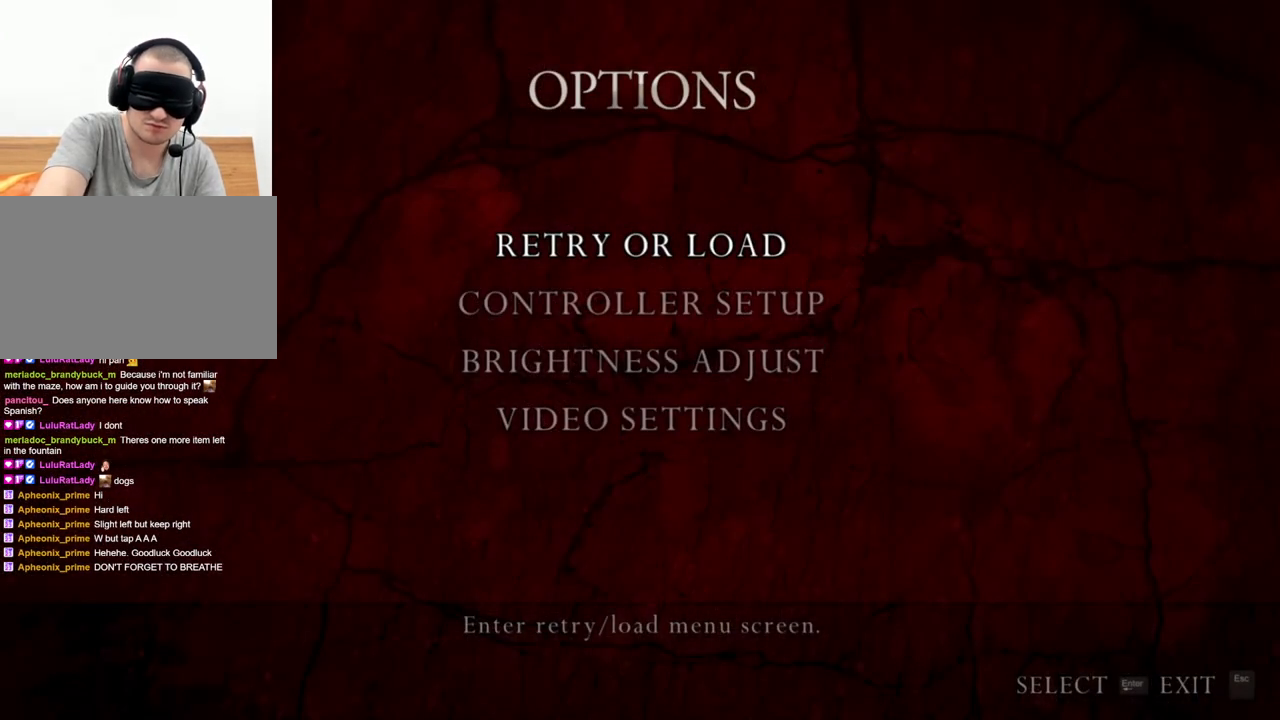
{"keys": [], "mouse": [], "events": []}
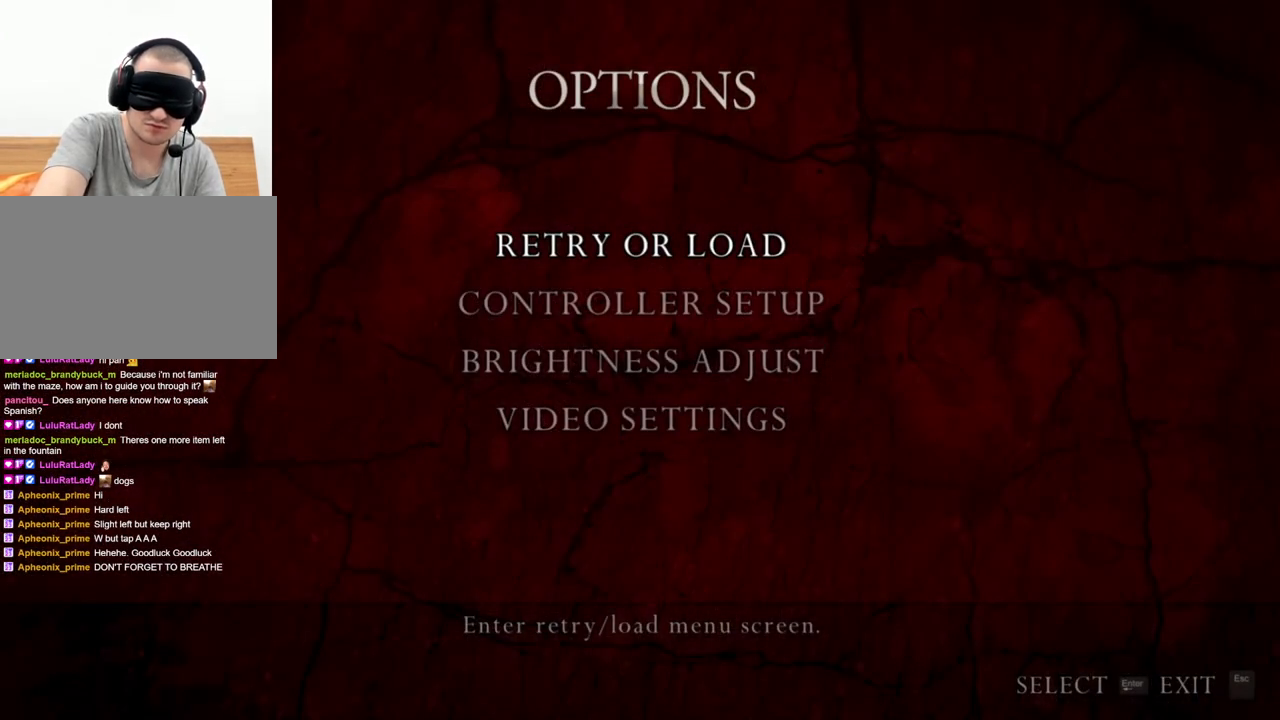
{"keys": [], "mouse": [], "events": []}
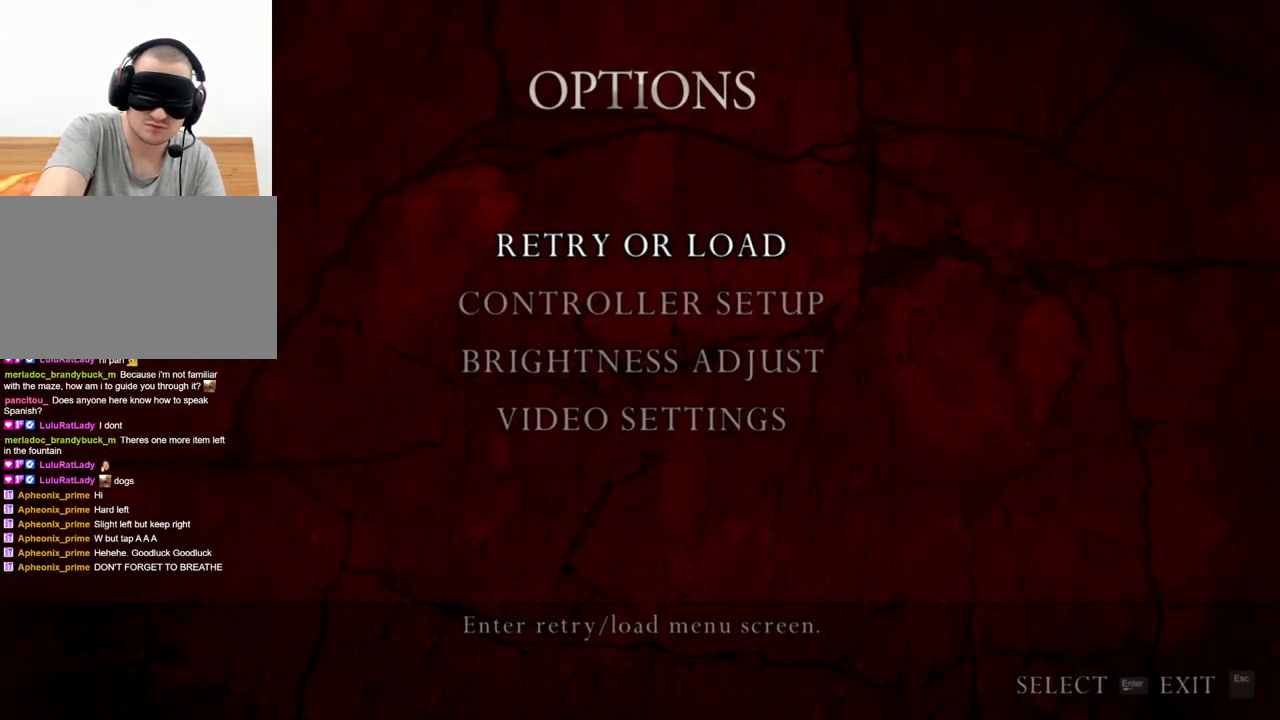
{"keys": [], "mouse": [], "events": []}
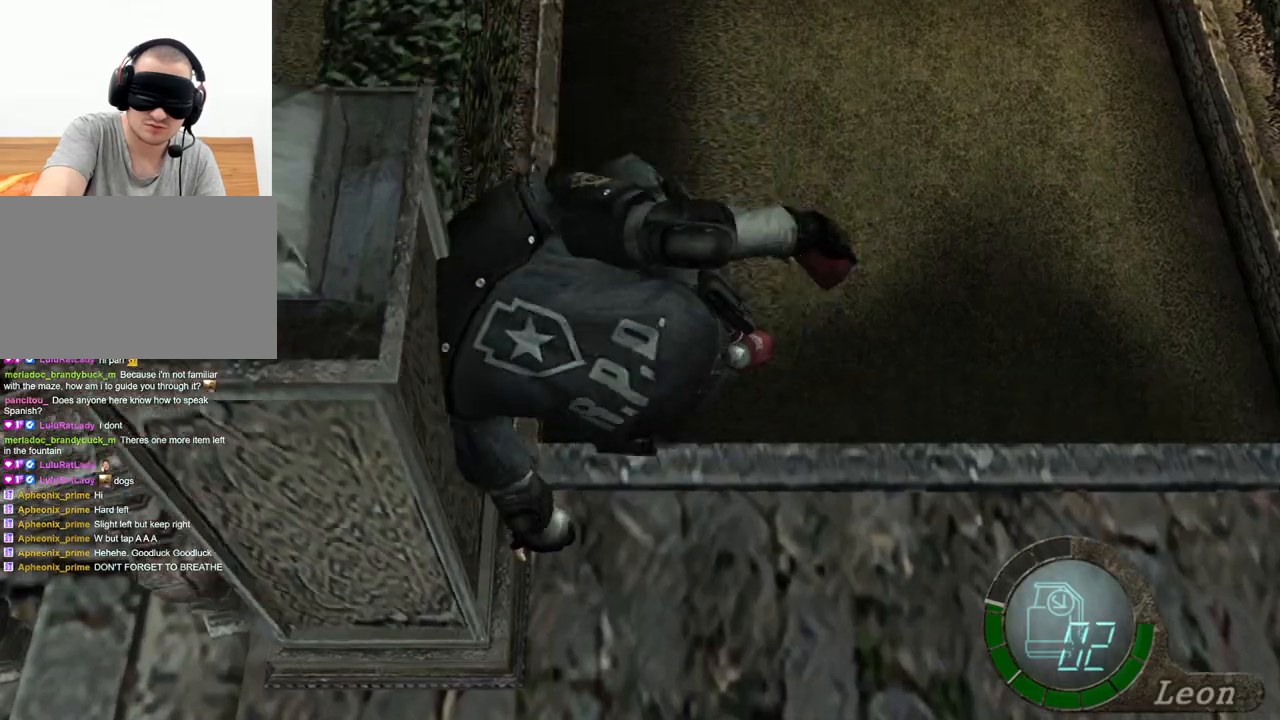
{"keys": ["shift", "w"], "mouse": [], "events": [[267, "shift", "down"], [267, "w", "down"]]}
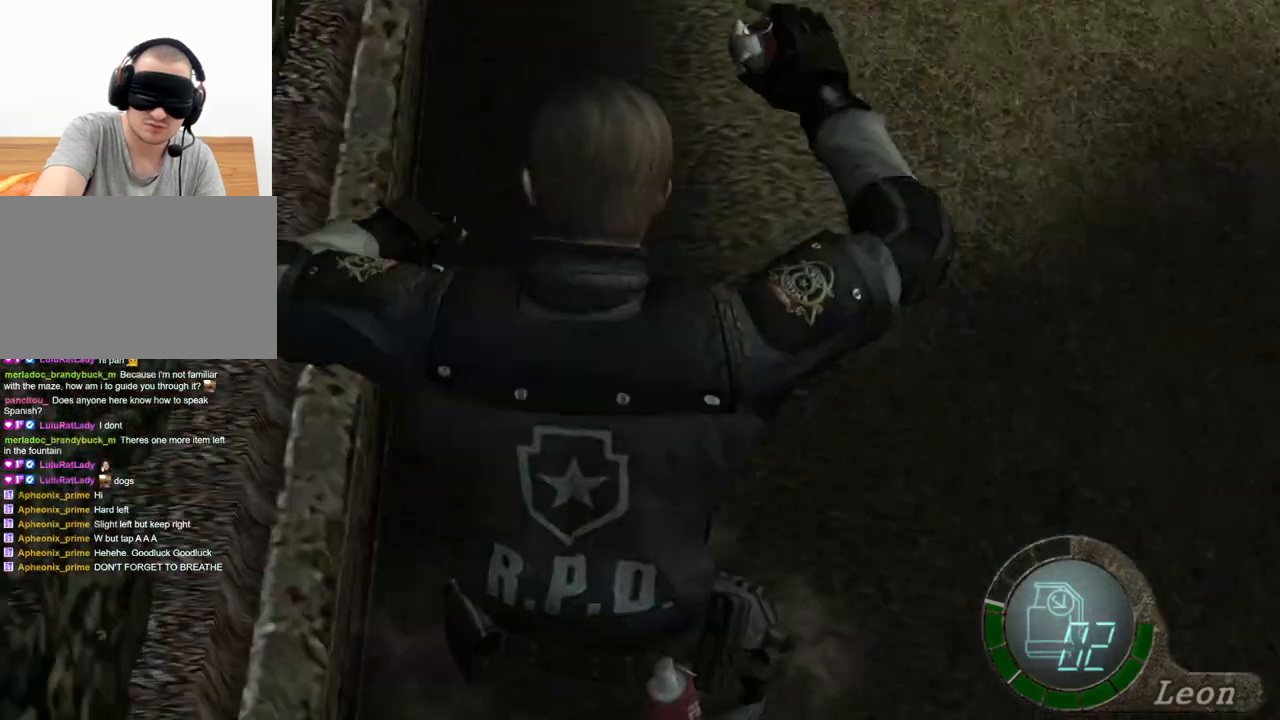
{"keys": ["e", "shift", "w"], "mouse": [], "events": [[467, "e", "down"]]}
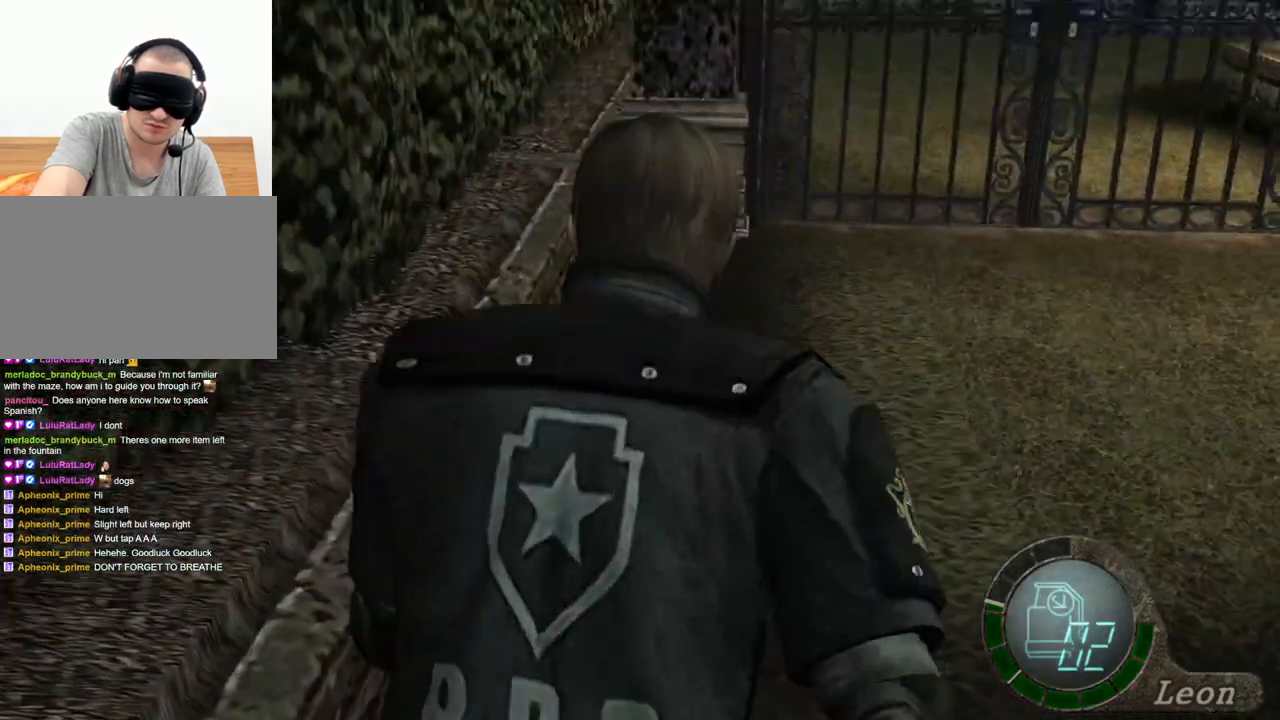
{"keys": ["shift", "w"], "mouse": [], "events": [[33, "e", "up"], [67, "e", "down"], [200, "e", "up"], [467, "e", "down"], [500, "e", "up"]]}
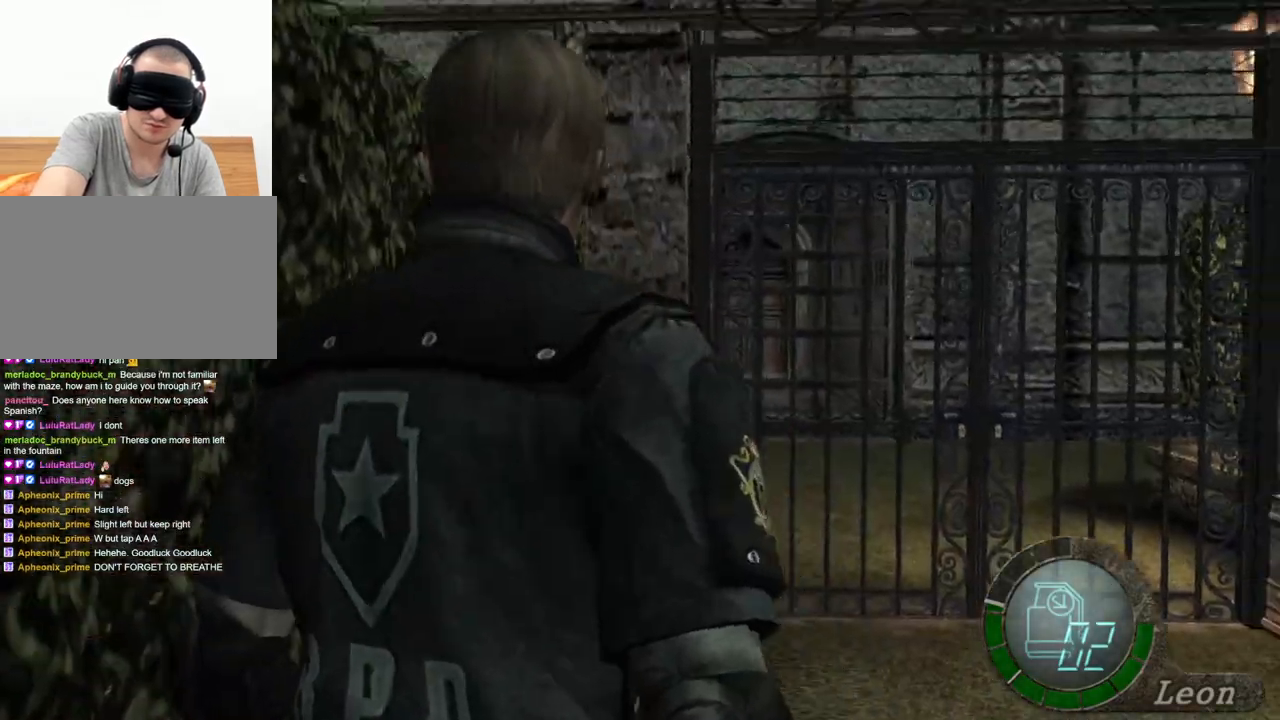
{"keys": ["shift", "w"], "mouse": [], "events": [[33, "e", "down"], [167, "e", "up"], [200, "e", "down"], [267, "e", "up"], [333, "e", "down"], [400, "e", "up"], [433, "e", "down"], [500, "e", "up"]]}
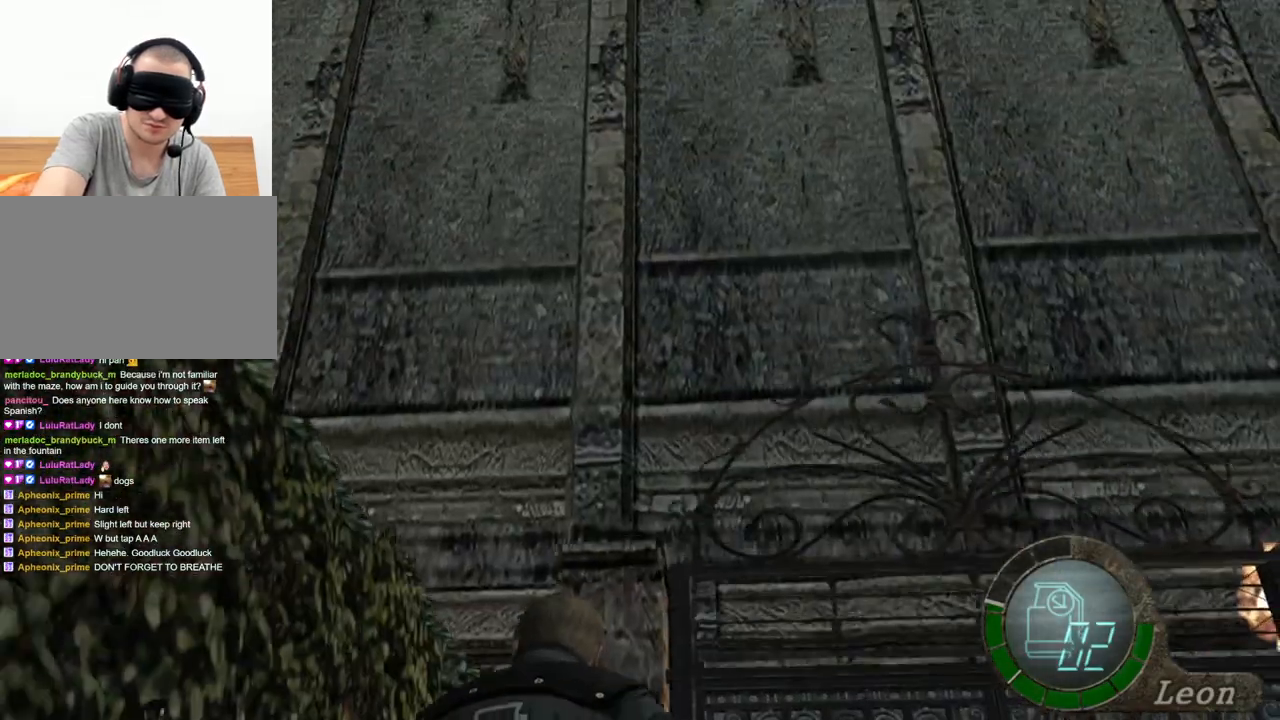
{"keys": ["e", "shift", "w"], "mouse": [], "events": [[67, "e", "down"], [300, "e", "up"], [333, "e", "down"], [400, "e", "up"], [467, "e", "down"]]}
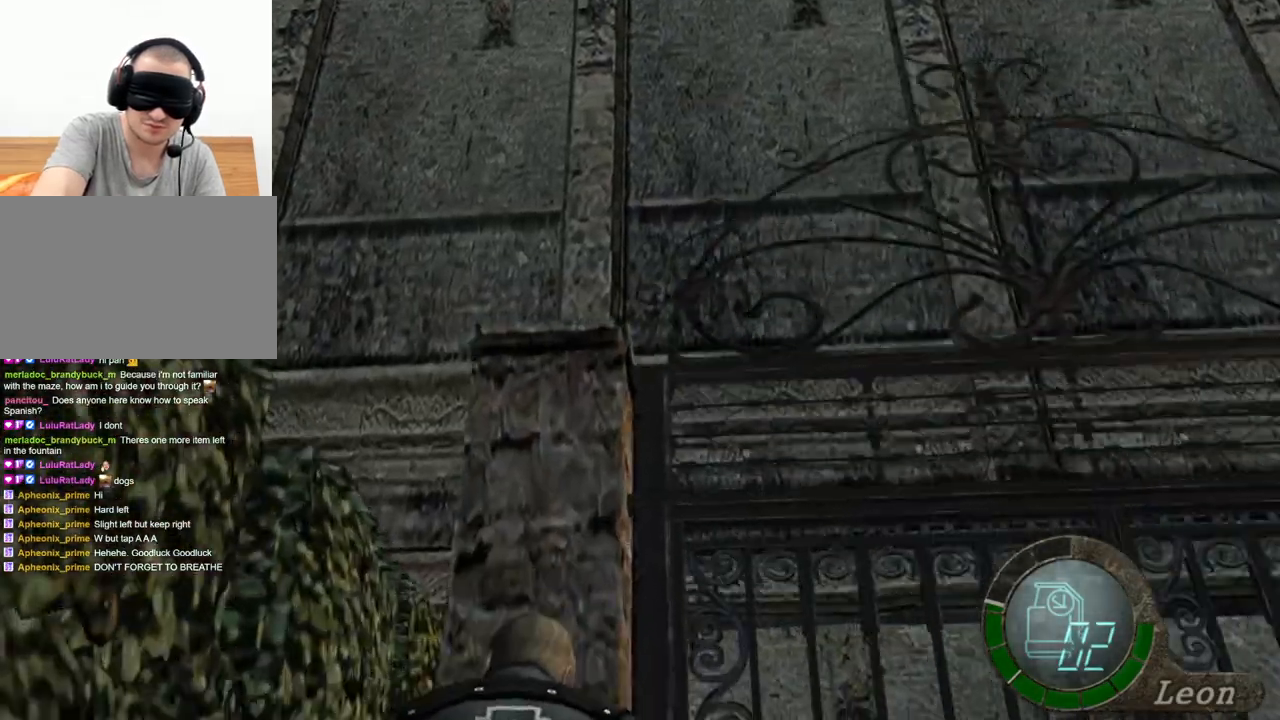
{"keys": ["e", "shift", "w"], "mouse": [], "events": [[33, "e", "up"], [67, "e", "down"], [167, "e", "up"], [200, "e", "down"], [333, "e", "up"], [367, "e", "down"], [400, "e", "up"], [500, "e", "down"]]}
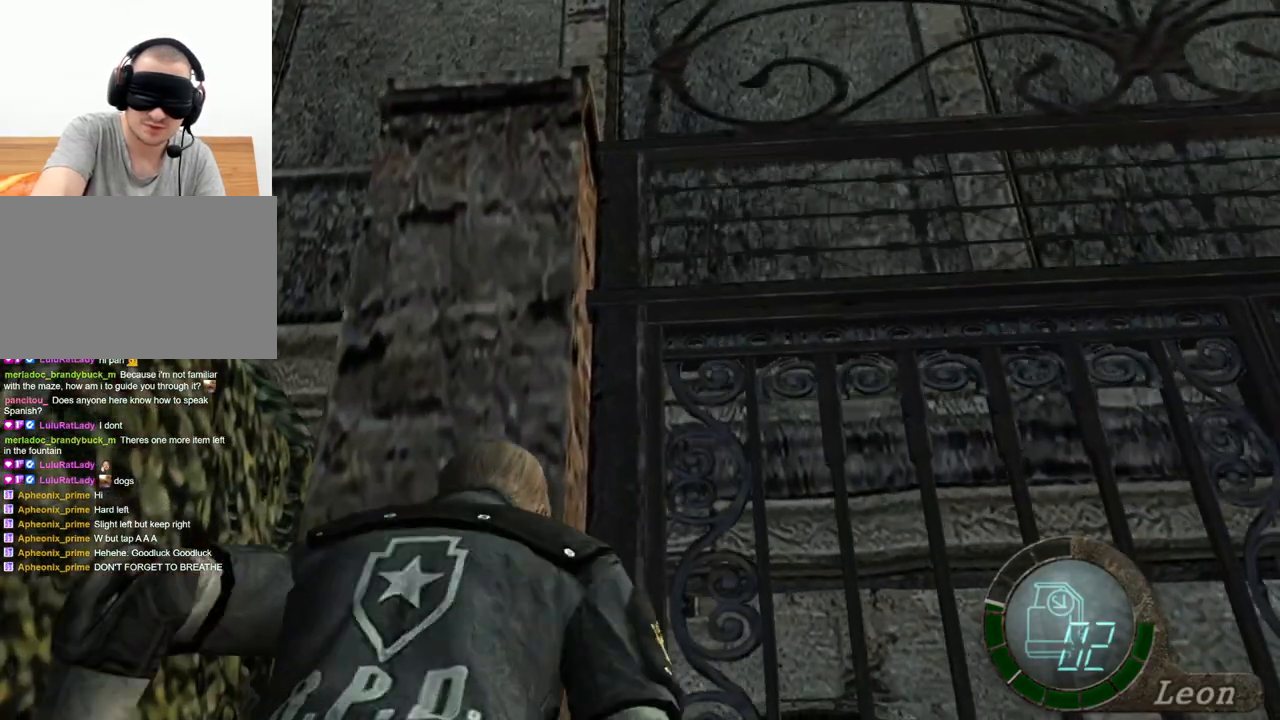
{"keys": ["e", "shift", "w"], "mouse": [], "events": [[33, "e", "up"], [167, "e", "down"], [200, "e", "up"], [233, "e", "down"], [333, "e", "up"], [367, "e", "down"]]}
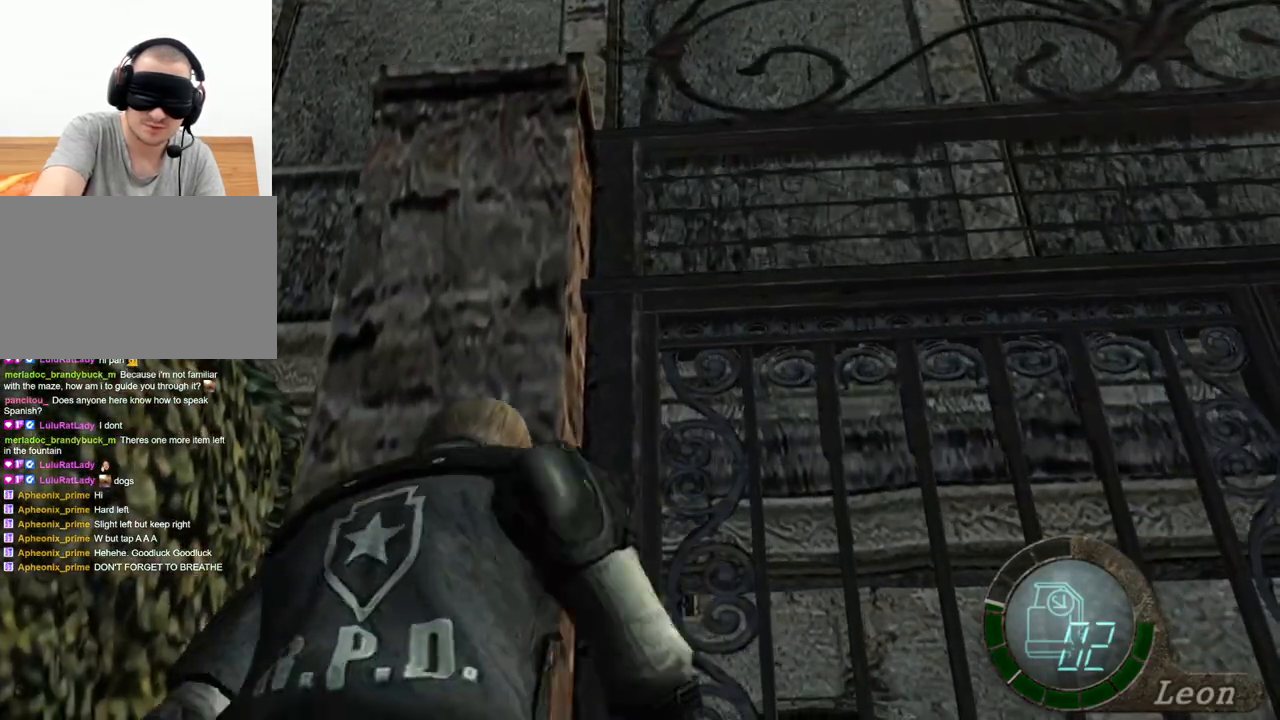
{"keys": ["shift", "w"], "mouse": [], "events": [[100, "e", "up"], [167, "e", "down"], [200, "e", "up"], [233, "e", "down"], [367, "e", "up"], [400, "e", "down"], [467, "e", "up"]]}
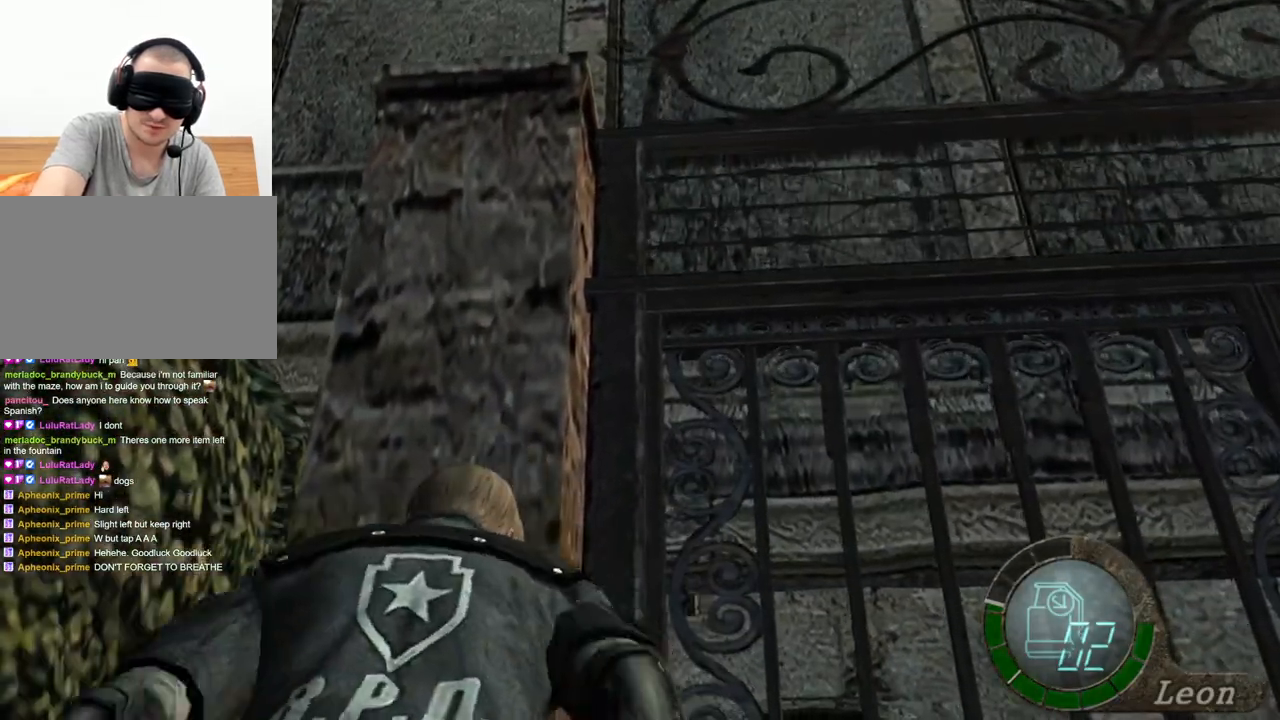
{"keys": ["shift", "w"], "mouse": [], "events": [[33, "e", "down"], [267, "e", "up"], [300, "e", "down"], [367, "e", "up"], [400, "e", "down"], [500, "e", "up"]]}
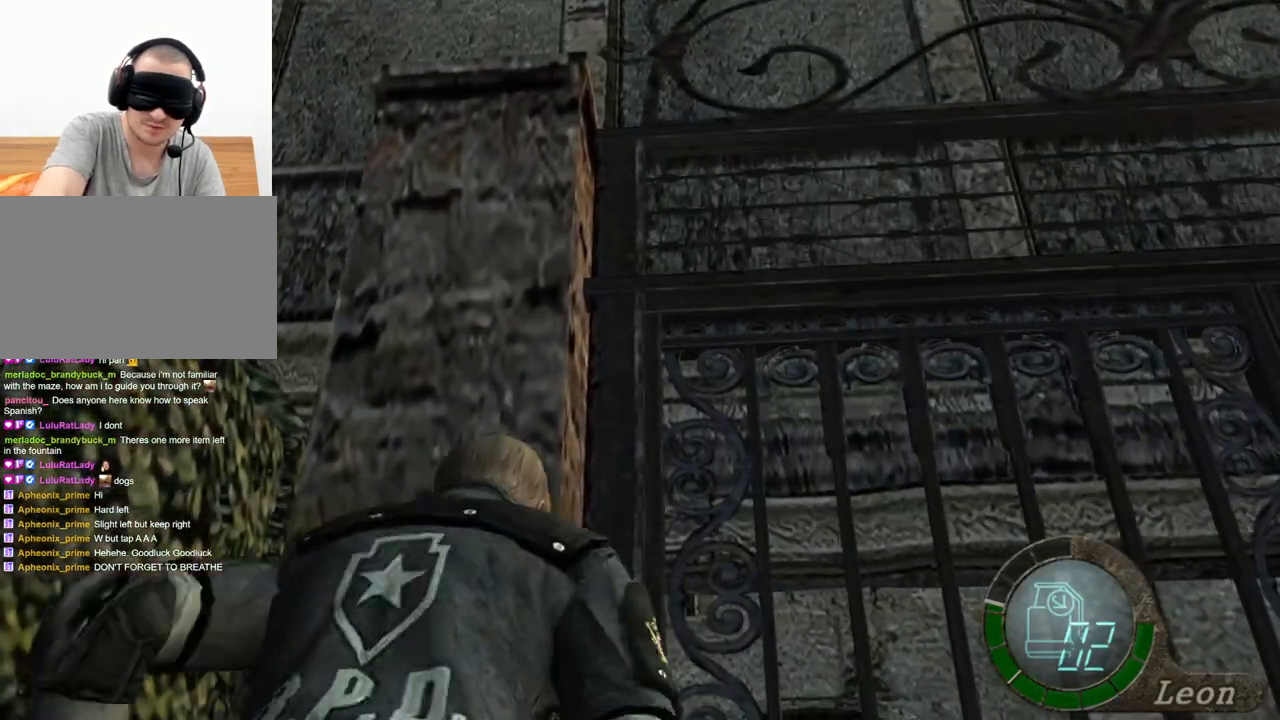
{"keys": [], "mouse": [], "events": [[33, "e", "down"], [267, "e", "up"], [500, "shift", "up"], [500, "w", "up"]]}
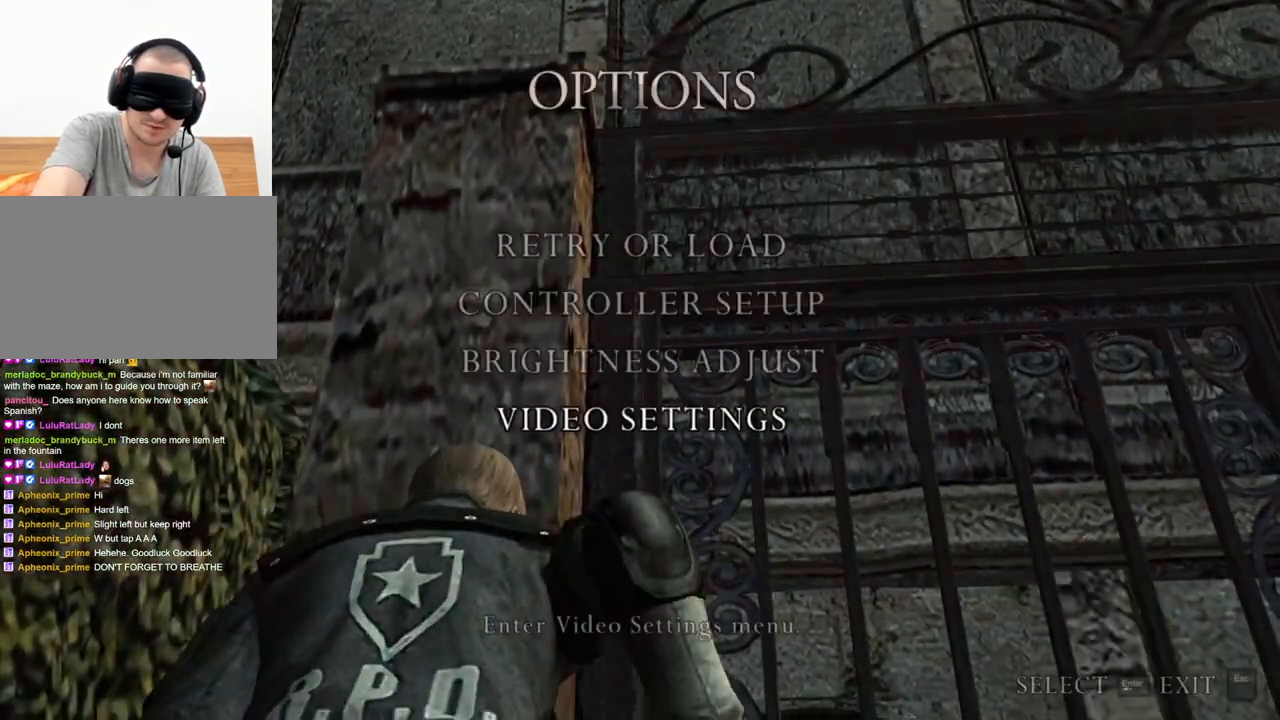
{"keys": [], "mouse": [], "events": []}